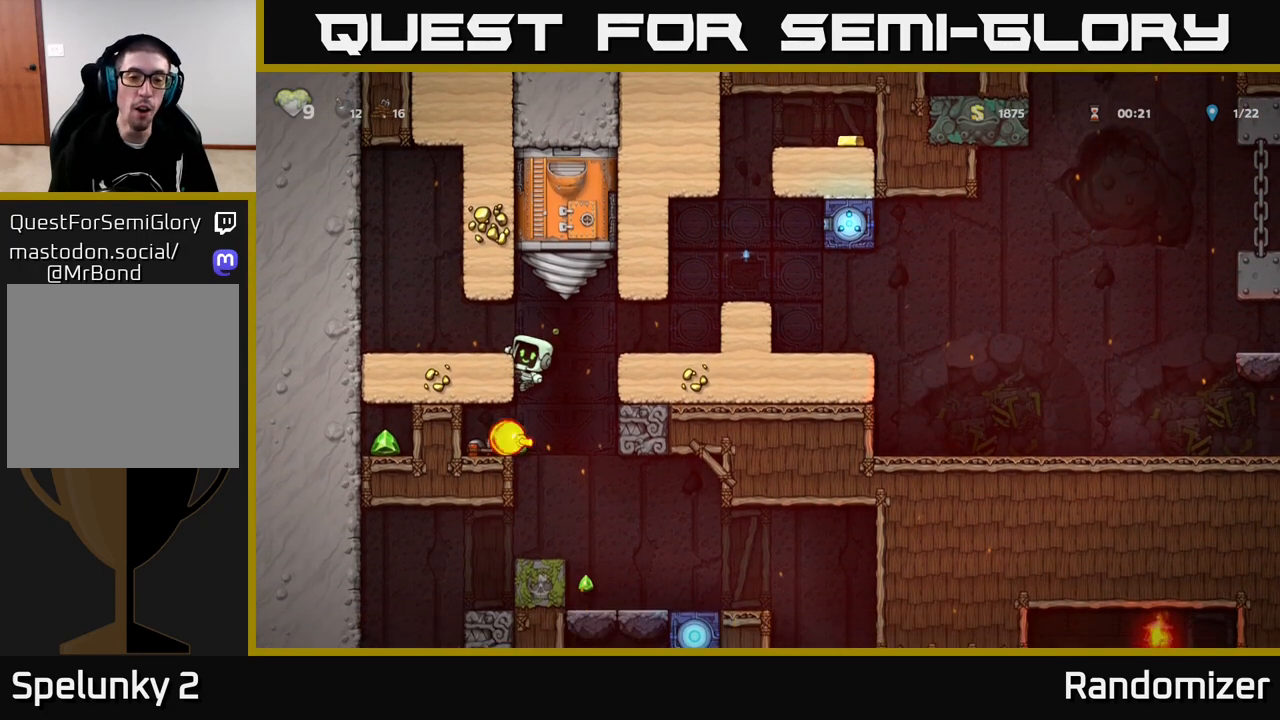
Gameplay with a controller (Xbox layout); each line is a JSON object with the inputs held at the frame after it. "events" lists button and stick changes between this image and that frame as [ms after this image, input, new state], when the widget could be followed in between.
{"buttons": [], "left_stick": "center", "right_stick": "center", "events": [[67, "left_stick", "down"], [117, "A", "down"], [217, "A", "up"], [233, "left_stick", "right"], [417, "left_stick", "center"]]}
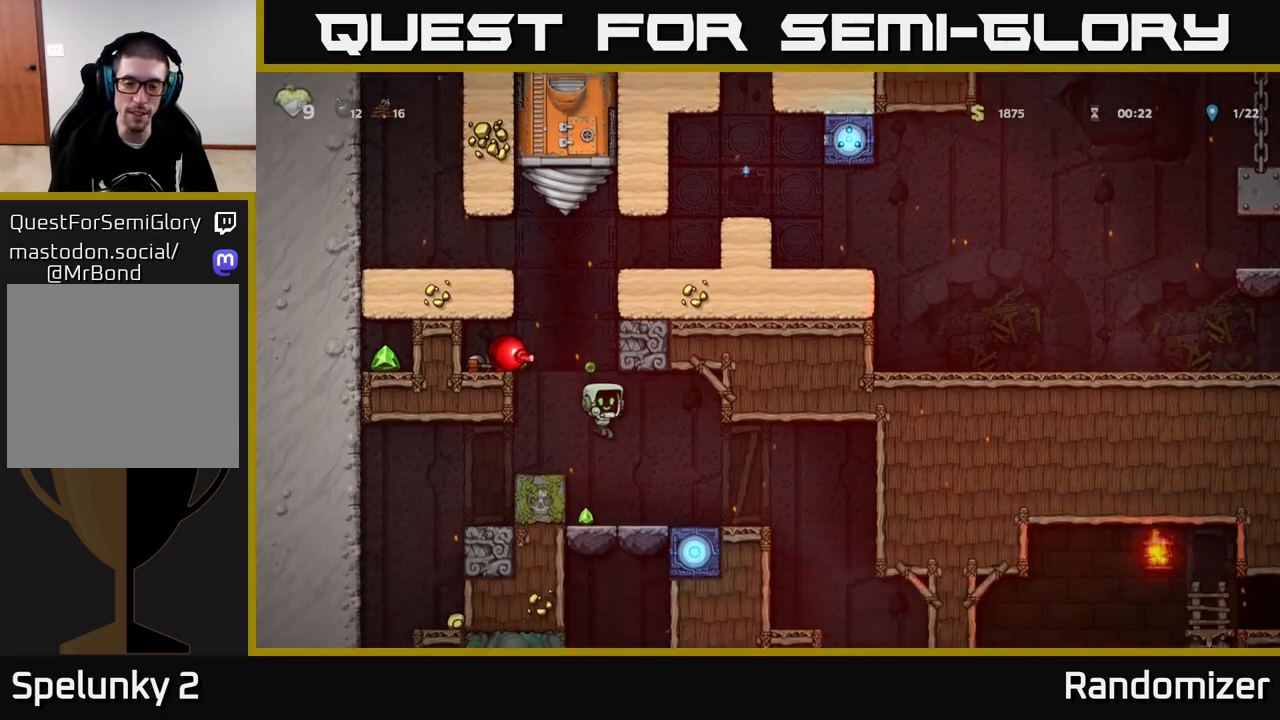
{"buttons": [], "left_stick": "right", "right_stick": "center", "events": [[67, "left_stick", "right"]]}
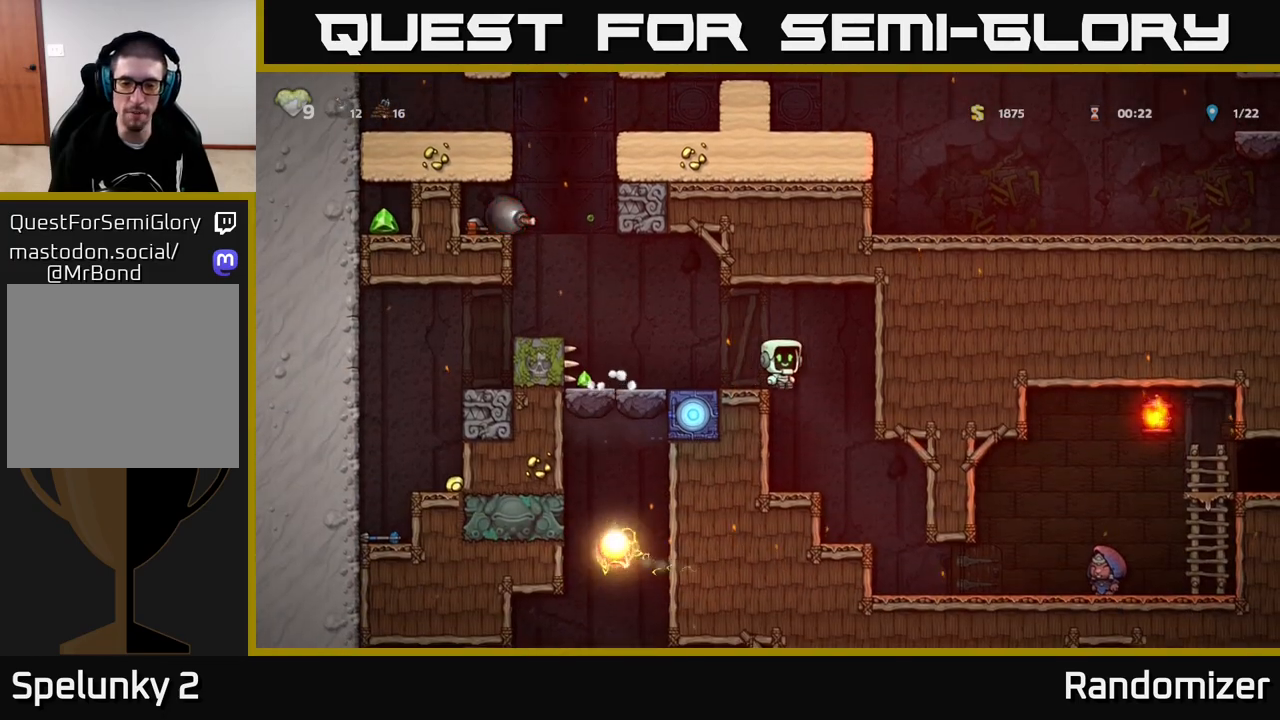
{"buttons": [], "left_stick": "center", "right_stick": "center", "events": [[217, "left_stick", "center"]]}
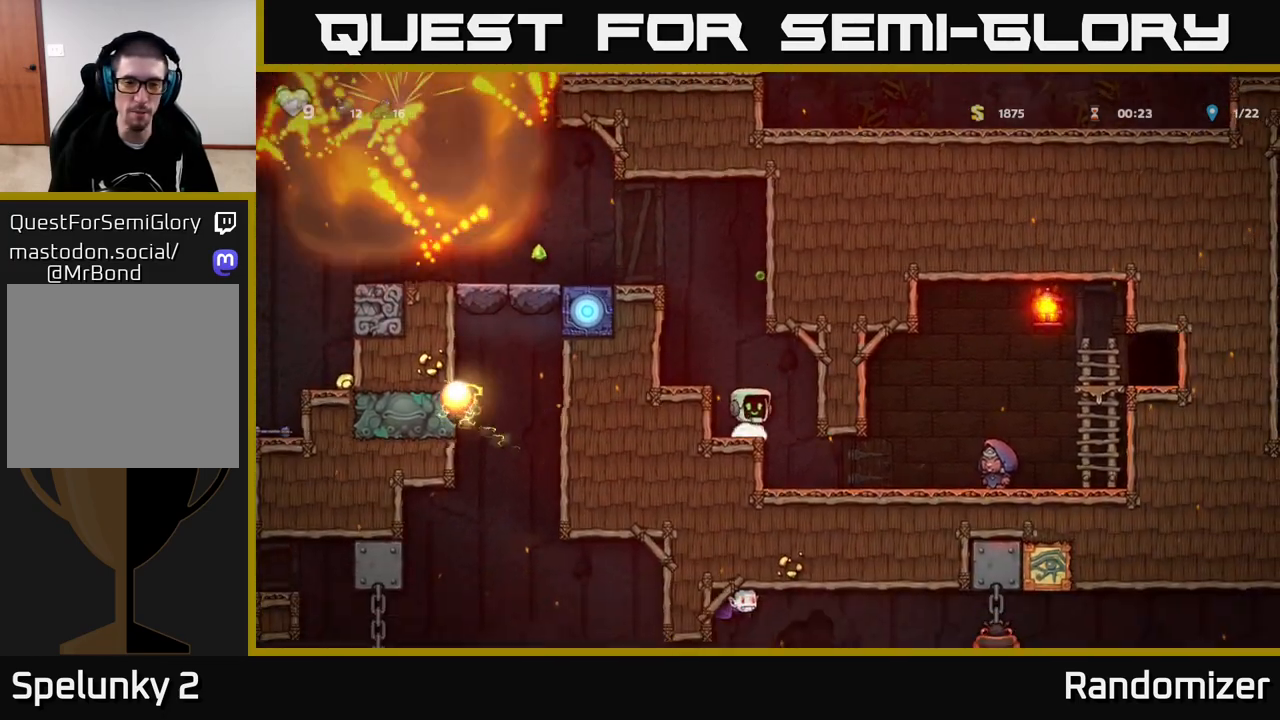
{"buttons": ["A"], "left_stick": "left", "right_stick": "center", "events": [[350, "A", "down"], [483, "left_stick", "left"]]}
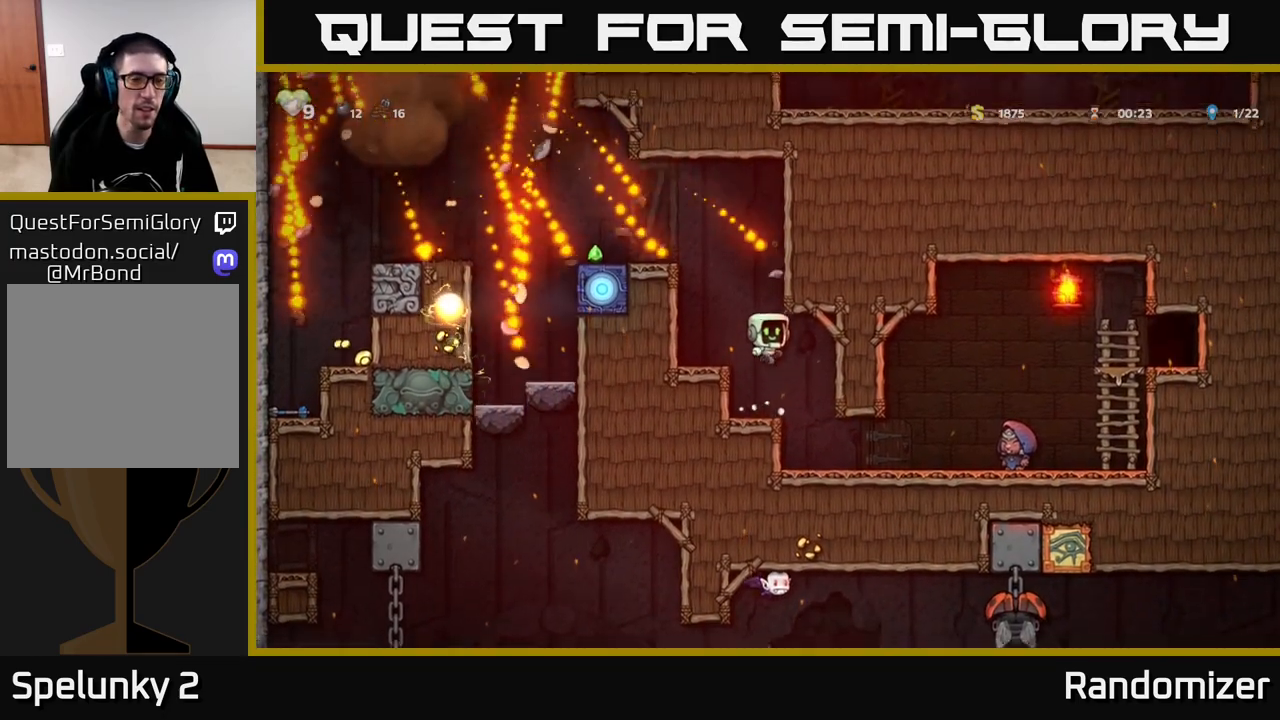
{"buttons": [], "left_stick": "left", "right_stick": "center", "events": [[33, "A", "up"], [167, "left_stick", "center"], [300, "A", "down"], [383, "left_stick", "left"], [467, "A", "up"]]}
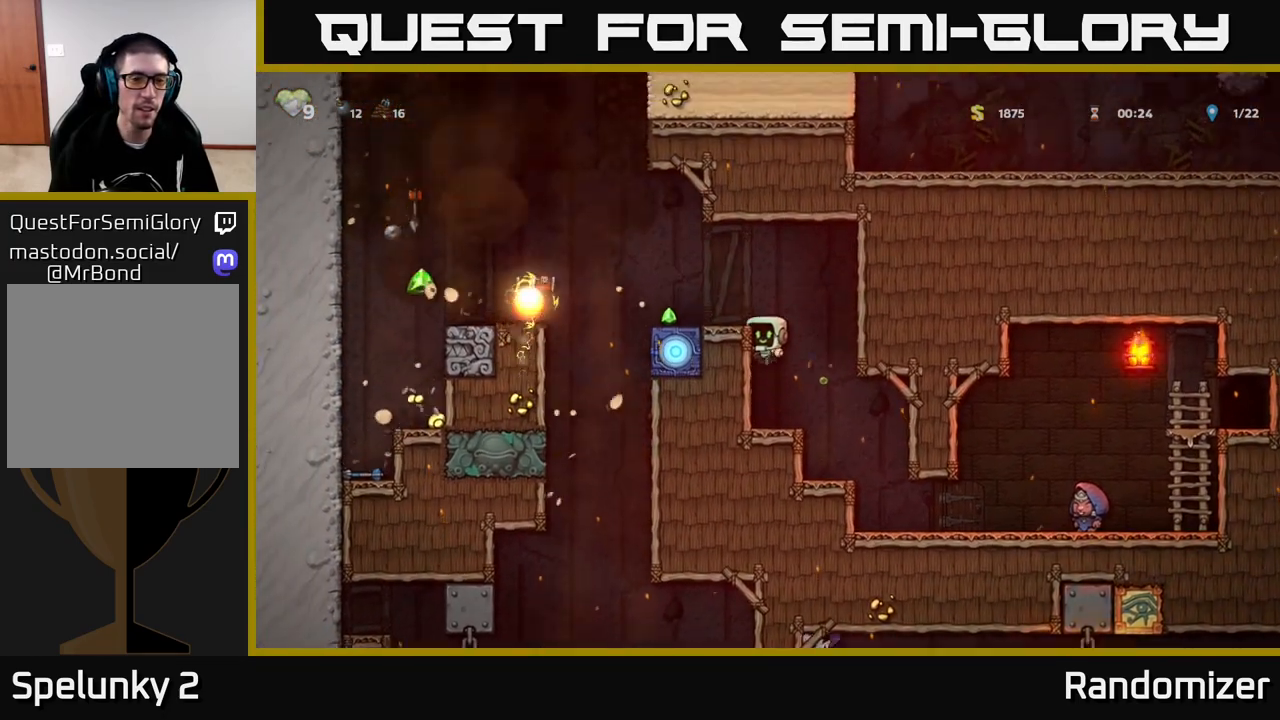
{"buttons": [], "left_stick": "center", "right_stick": "center", "events": [[83, "left_stick", "center"]]}
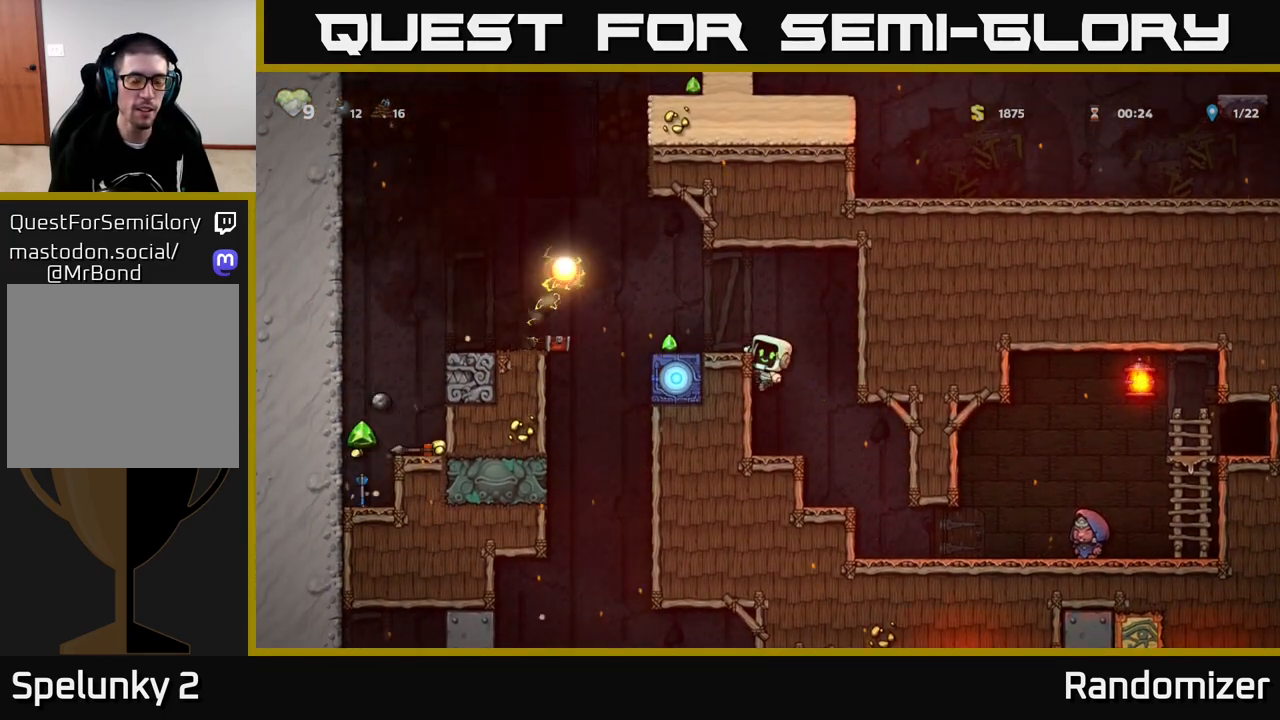
{"buttons": [], "left_stick": "left", "right_stick": "center", "events": [[117, "A", "down"], [167, "left_stick", "left"], [200, "A", "up"], [317, "left_stick", "center"], [367, "left_stick", "left"]]}
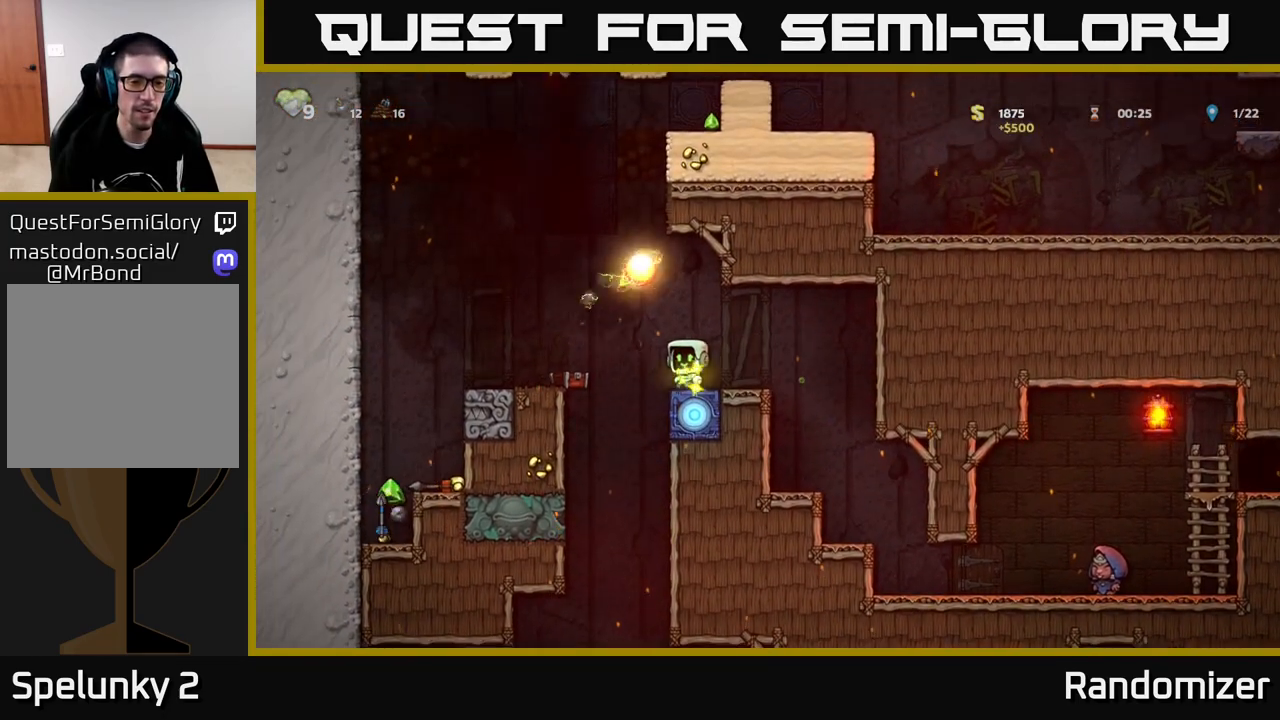
{"buttons": [], "left_stick": "down", "right_stick": "center", "events": [[317, "left_stick", "down-left"], [450, "left_stick", "down"]]}
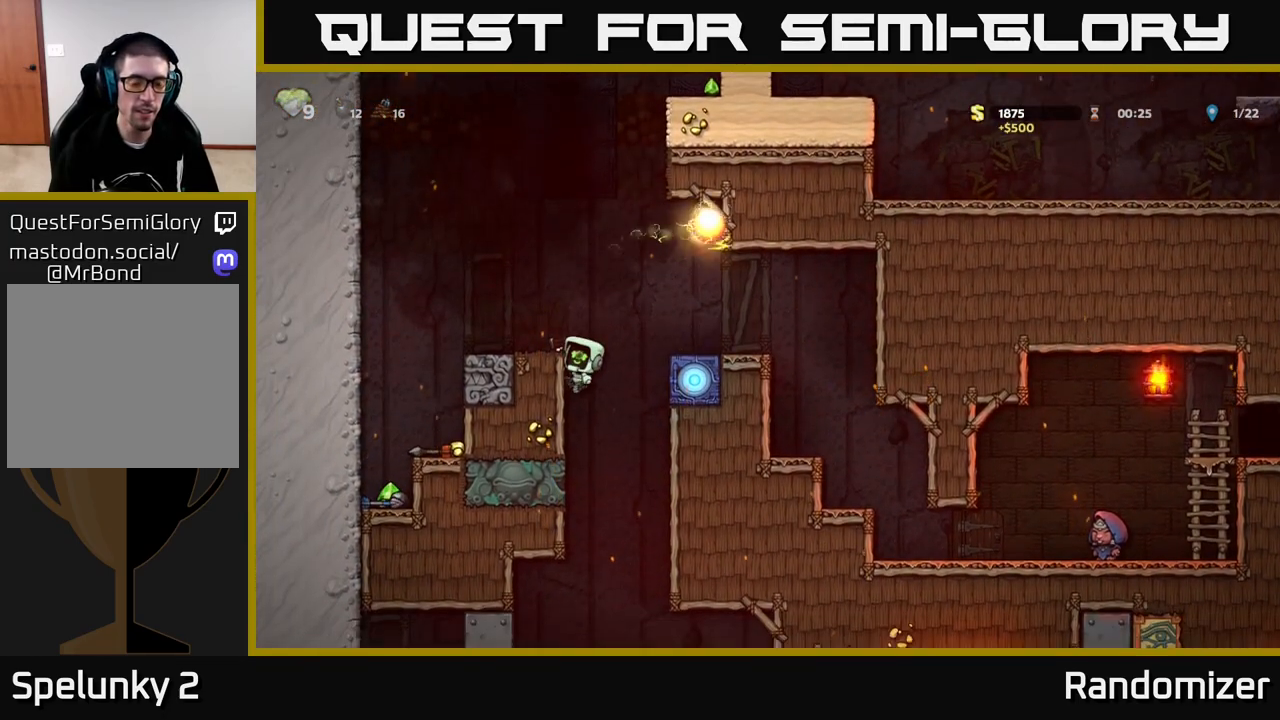
{"buttons": [], "left_stick": "down", "right_stick": "center", "events": []}
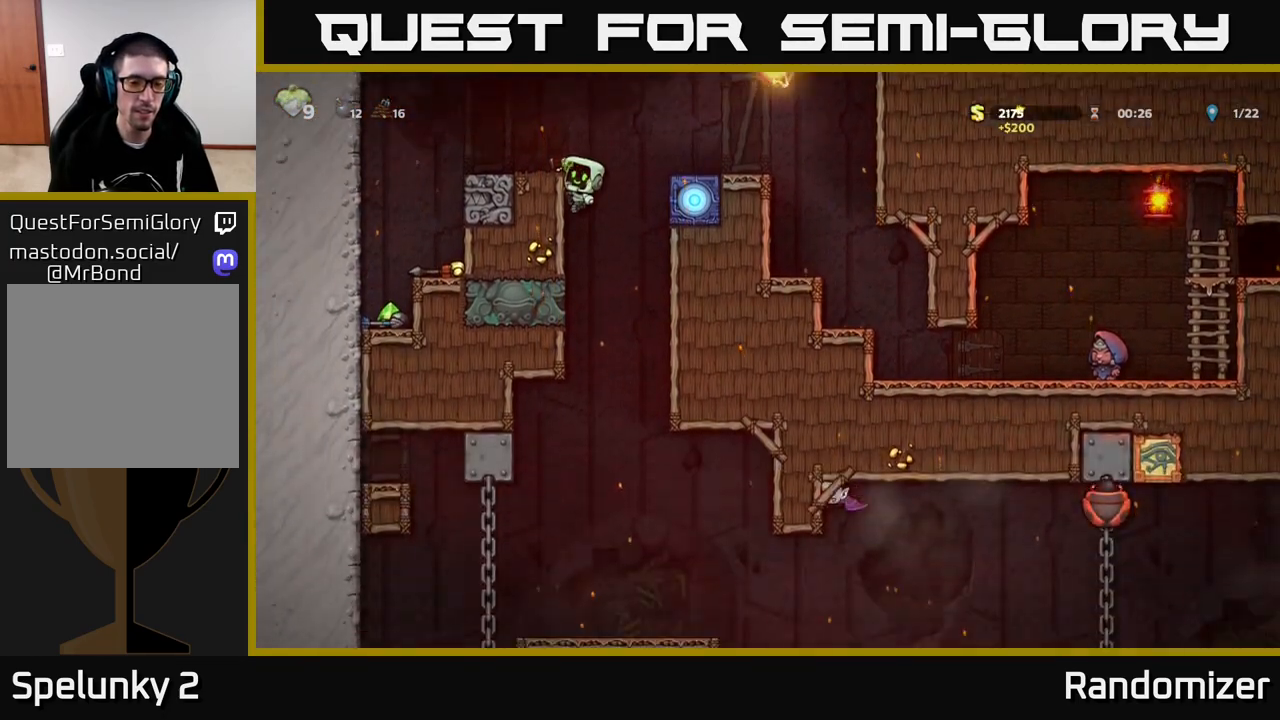
{"buttons": [], "left_stick": "down", "right_stick": "center", "events": []}
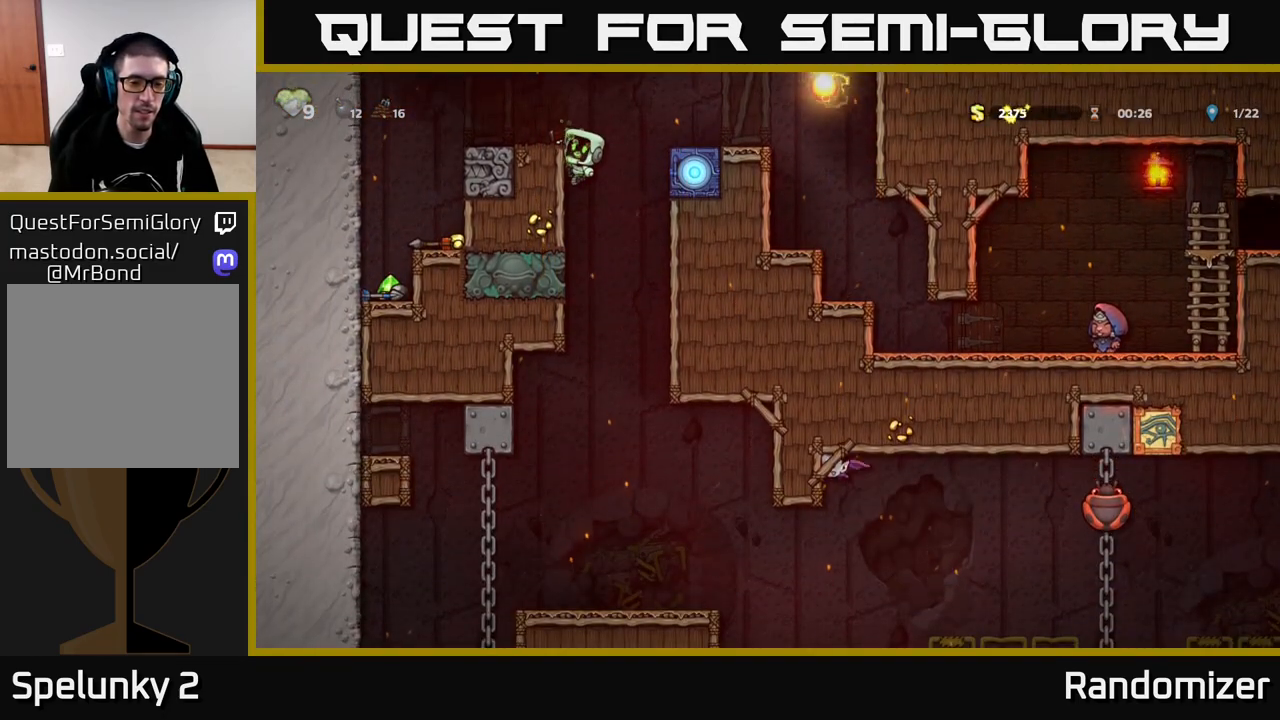
{"buttons": [], "left_stick": "center", "right_stick": "center", "events": [[150, "left_stick", "center"], [300, "left_stick", "down"], [367, "A", "down"], [483, "A", "up"], [500, "left_stick", "center"]]}
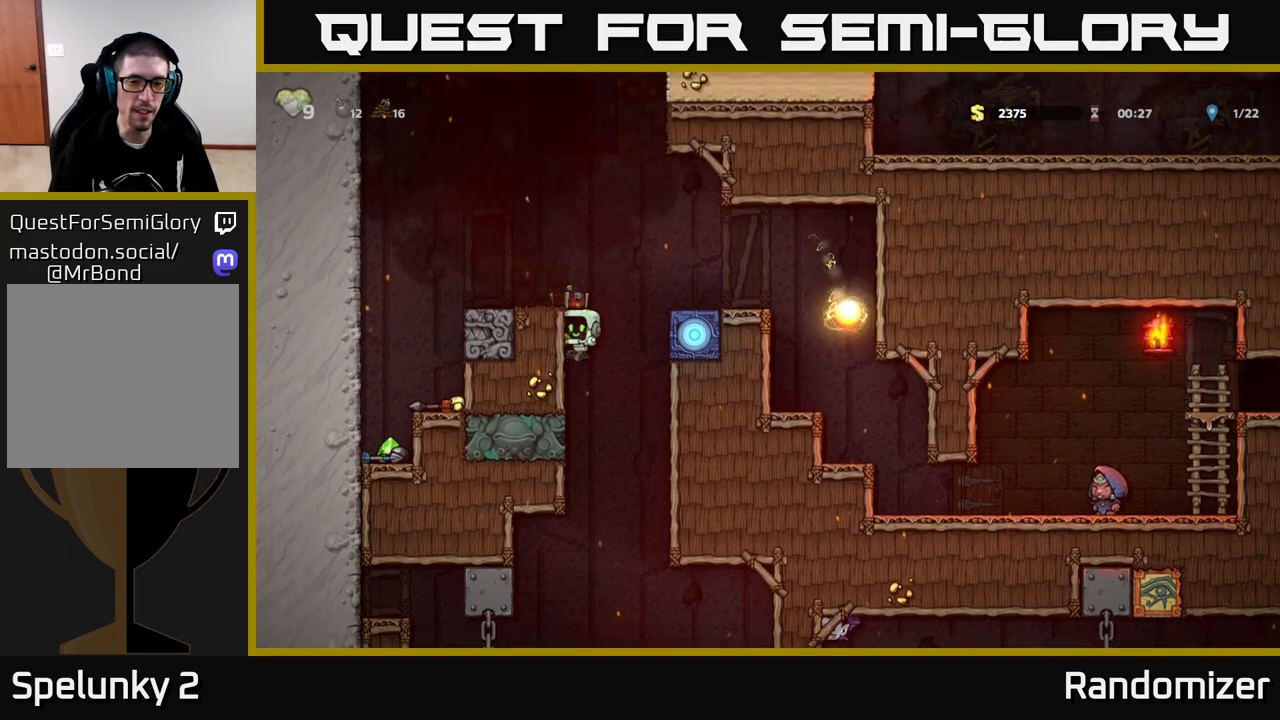
{"buttons": ["A"], "left_stick": "right", "right_stick": "center", "events": [[233, "left_stick", "left"], [383, "left_stick", "center"], [433, "left_stick", "right"], [467, "A", "down"]]}
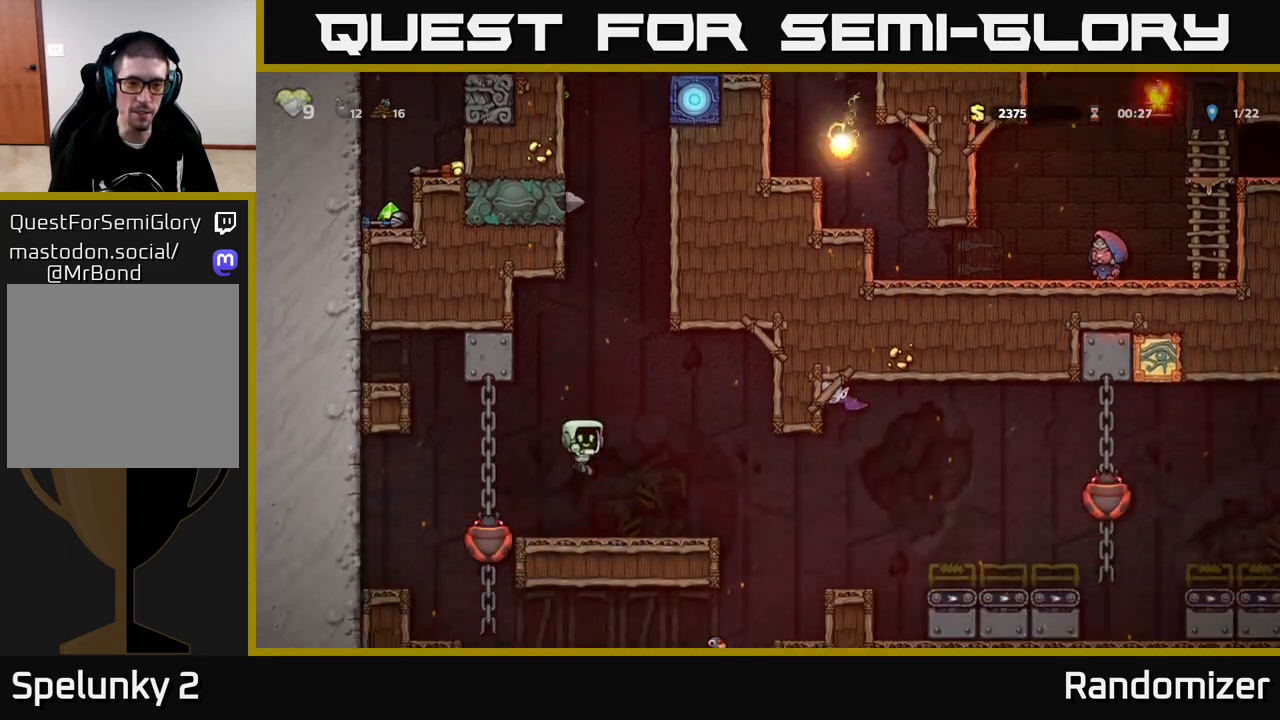
{"buttons": [], "left_stick": "center", "right_stick": "center", "events": [[100, "X", "down"], [150, "left_stick", "up-right"], [217, "A", "up"], [233, "A", "down"], [250, "X", "up"], [267, "A", "up"], [367, "left_stick", "center"]]}
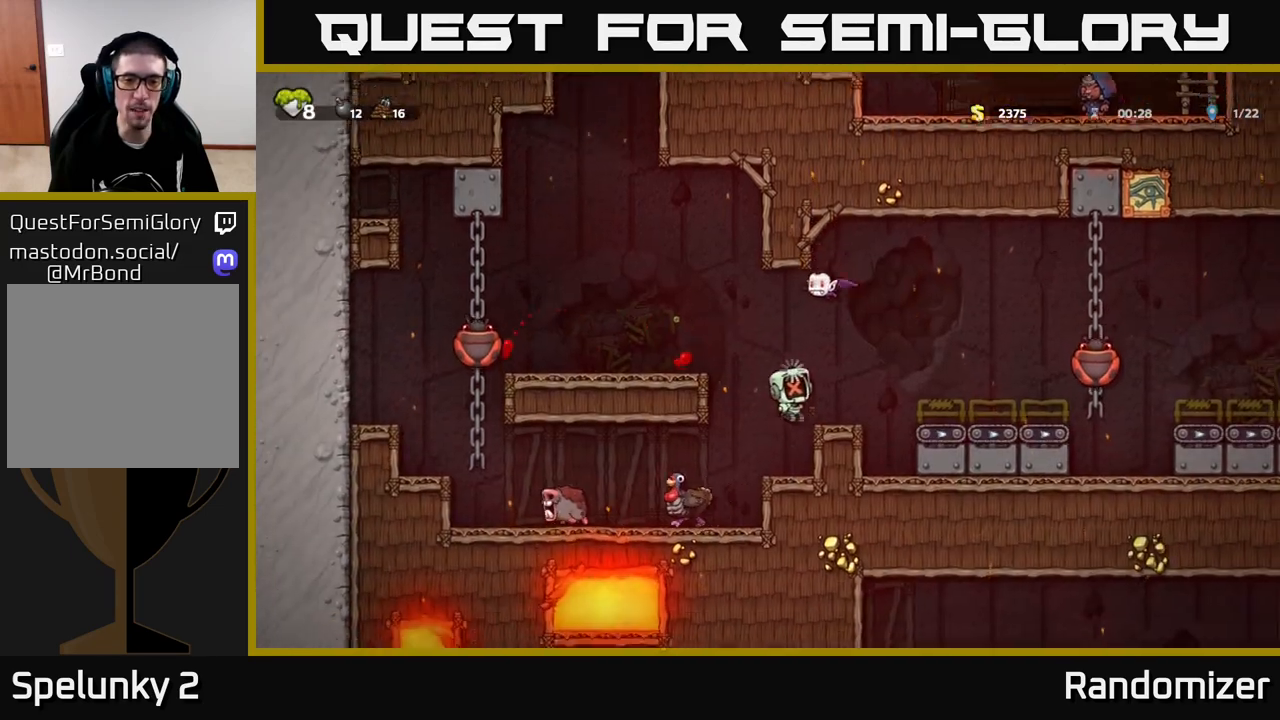
{"buttons": [], "left_stick": "center", "right_stick": "center", "events": []}
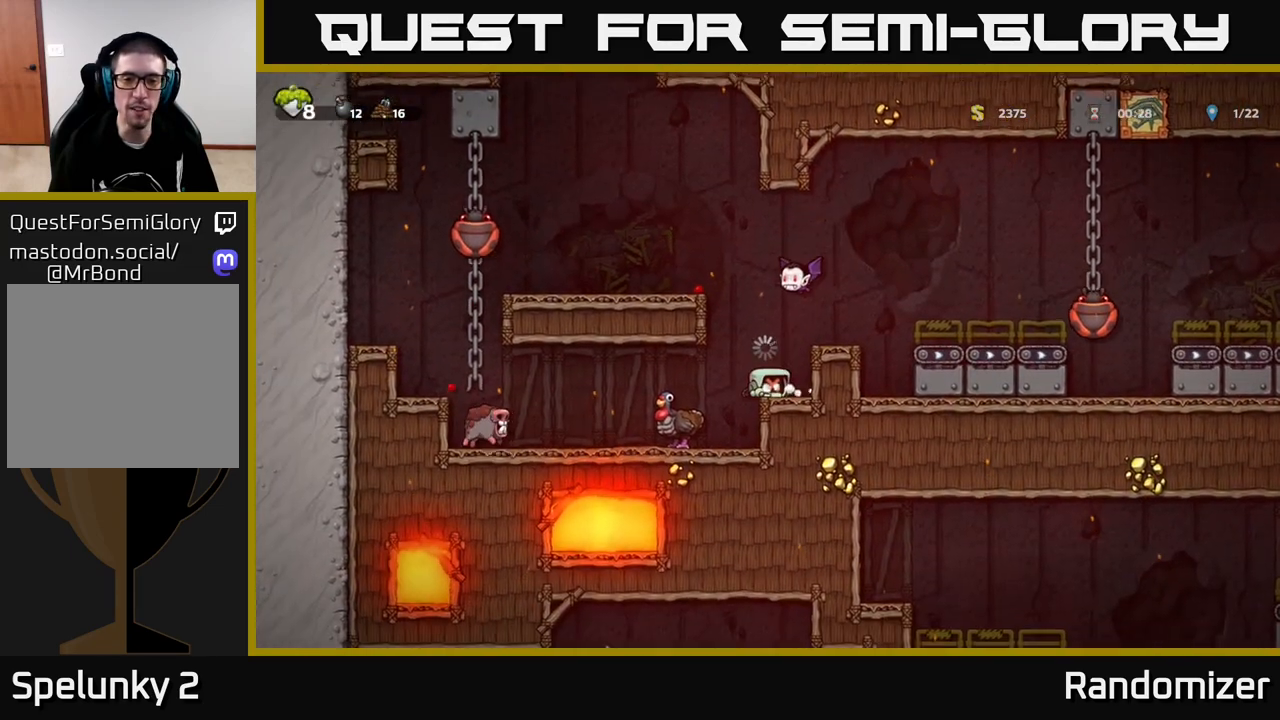
{"buttons": [], "left_stick": "center", "right_stick": "center", "events": [[133, "A", "down"], [267, "A", "up"], [283, "X", "down"], [417, "X", "up"]]}
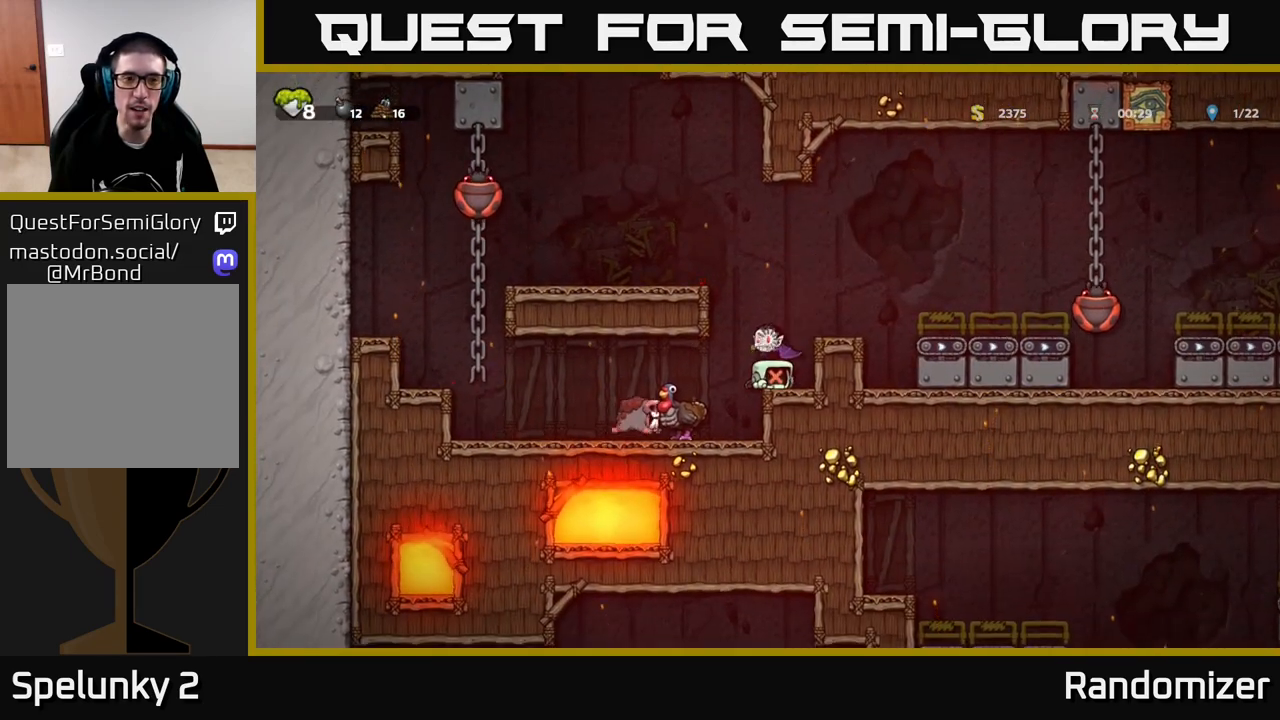
{"buttons": [], "left_stick": "center", "right_stick": "center", "events": []}
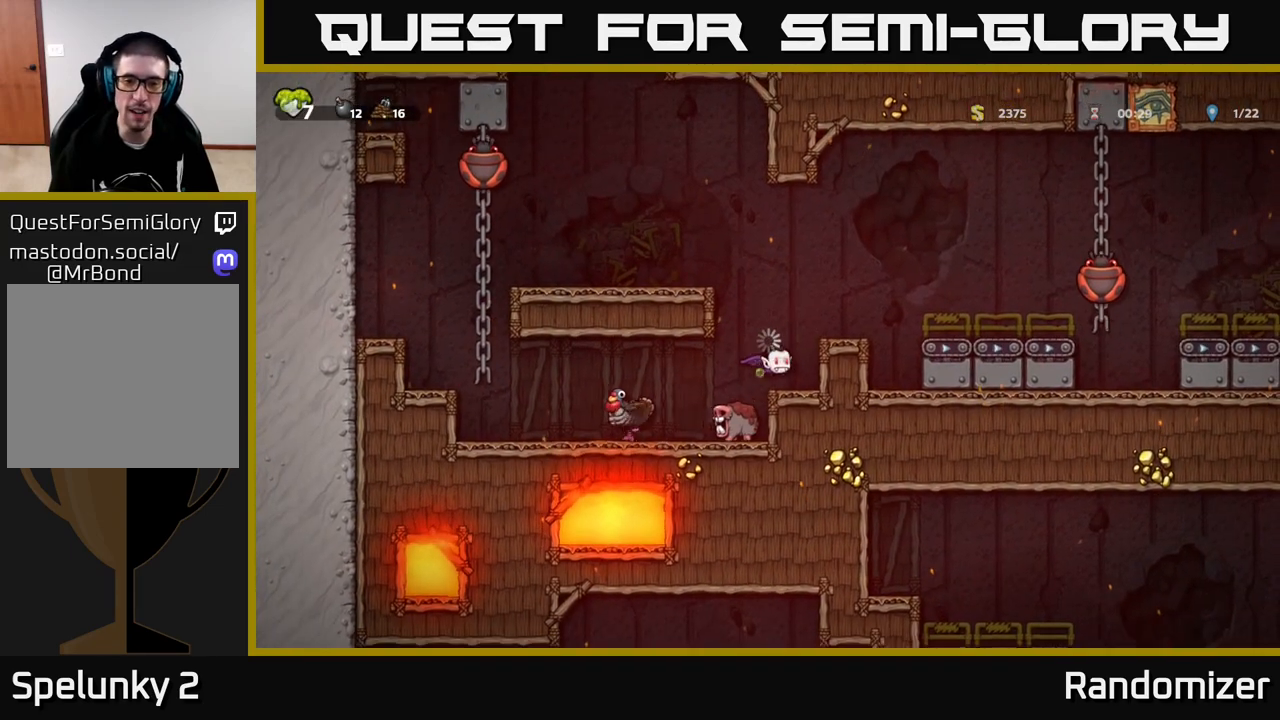
{"buttons": [], "left_stick": "center", "right_stick": "center", "events": []}
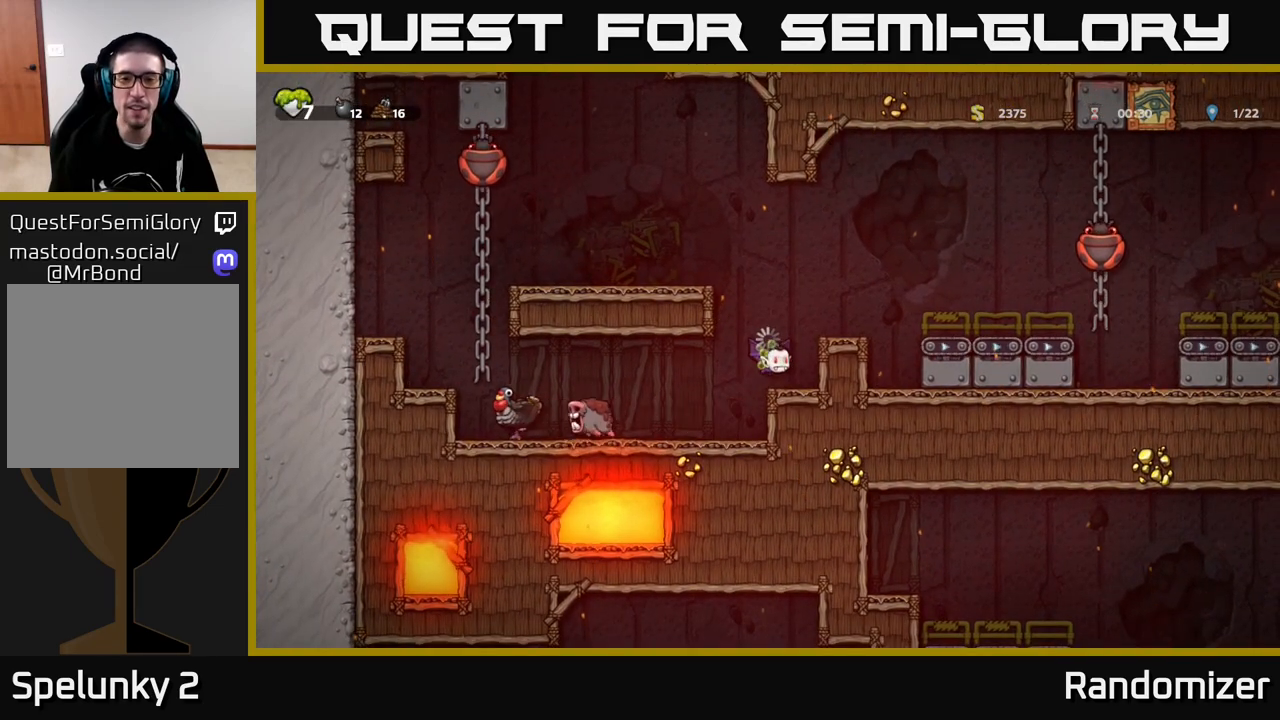
{"buttons": [], "left_stick": "center", "right_stick": "center", "events": [[33, "X", "down"], [117, "X", "up"], [217, "X", "down"], [283, "X", "up"], [383, "X", "down"], [467, "X", "up"]]}
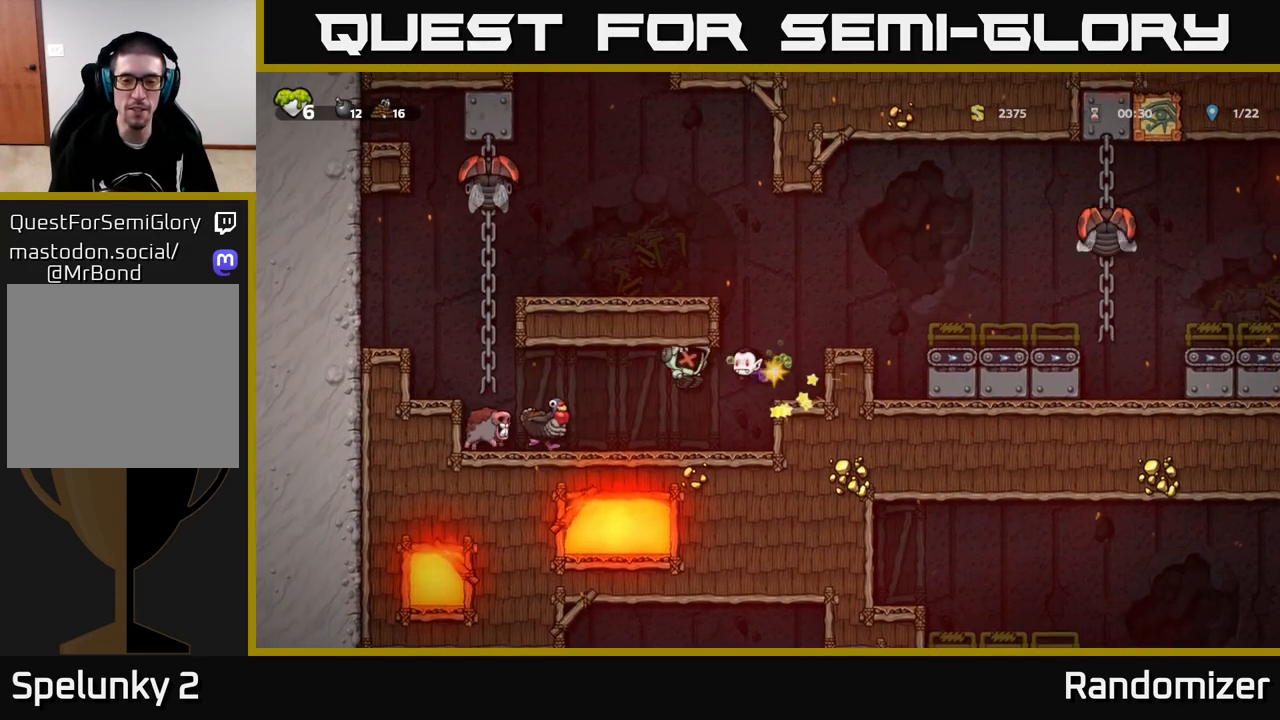
{"buttons": [], "left_stick": "center", "right_stick": "center", "events": [[67, "X", "down"], [183, "X", "up"], [283, "X", "down"], [400, "X", "up"]]}
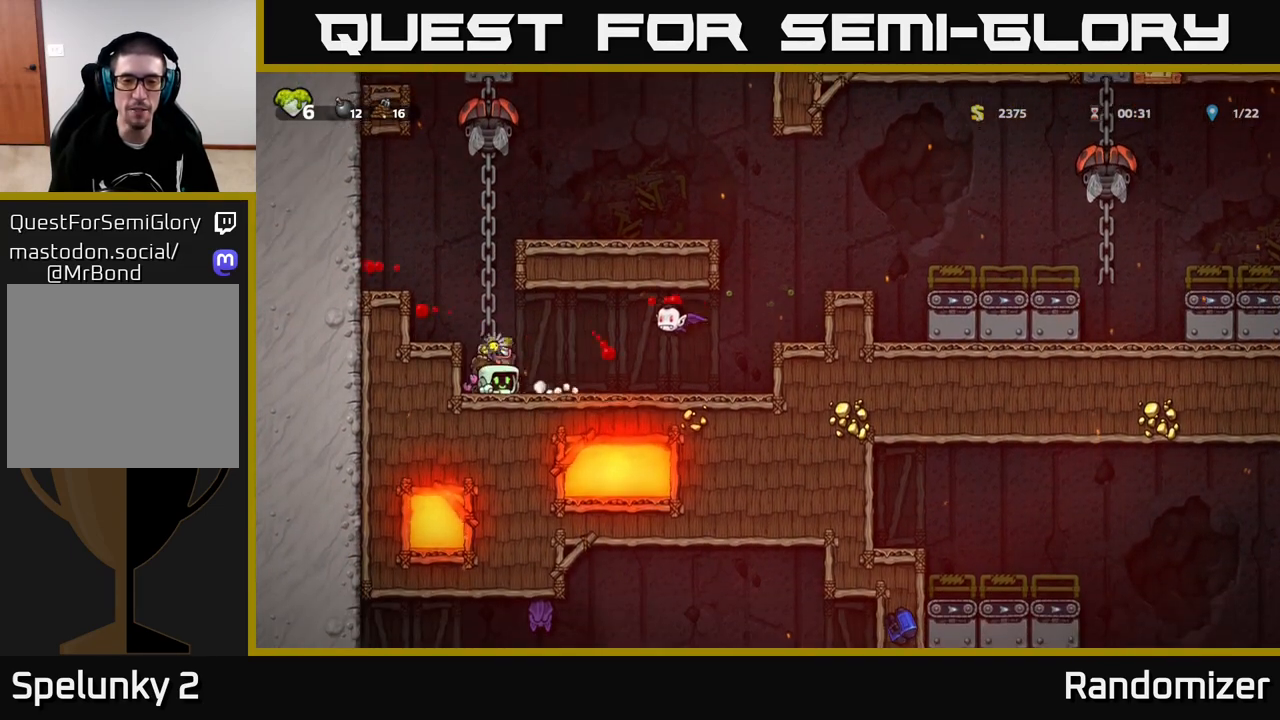
{"buttons": ["X"], "left_stick": "center", "right_stick": "center", "events": [[33, "X", "down"], [150, "X", "up"], [300, "X", "down"], [400, "X", "up"], [500, "X", "down"]]}
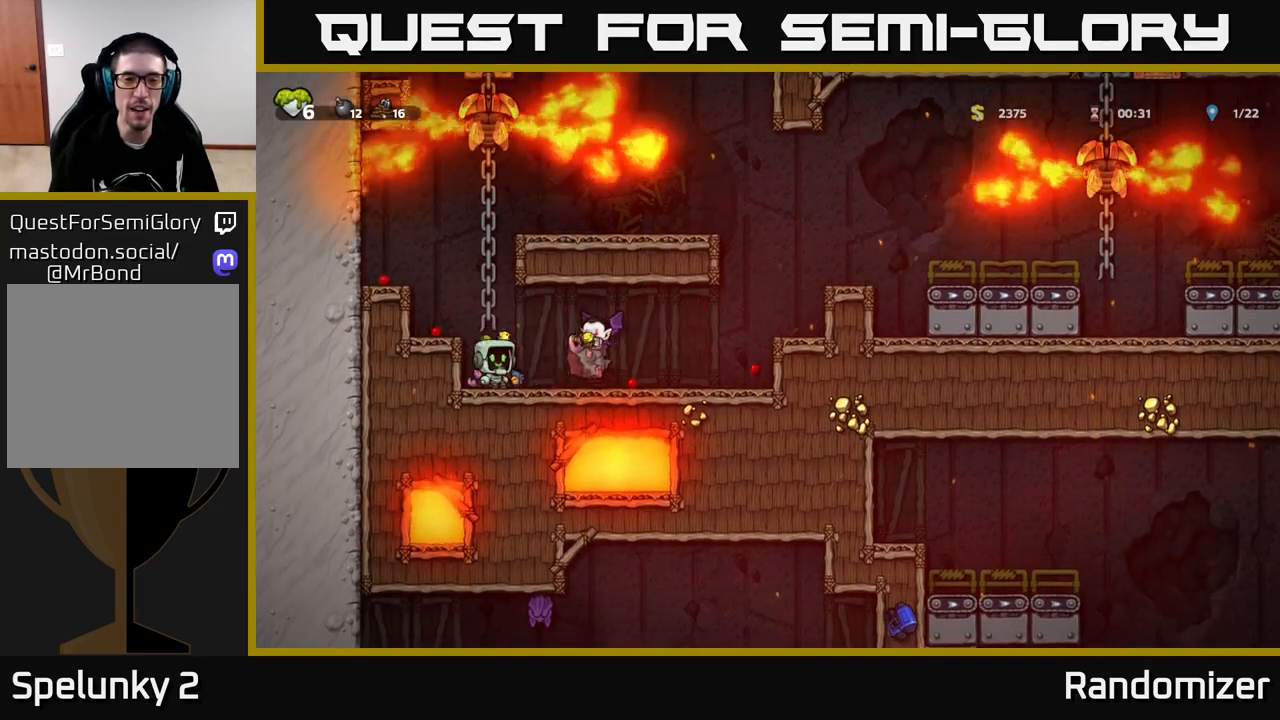
{"buttons": [], "left_stick": "center", "right_stick": "center", "events": [[117, "X", "up"], [200, "X", "down"], [300, "X", "up"], [383, "X", "down"], [483, "X", "up"]]}
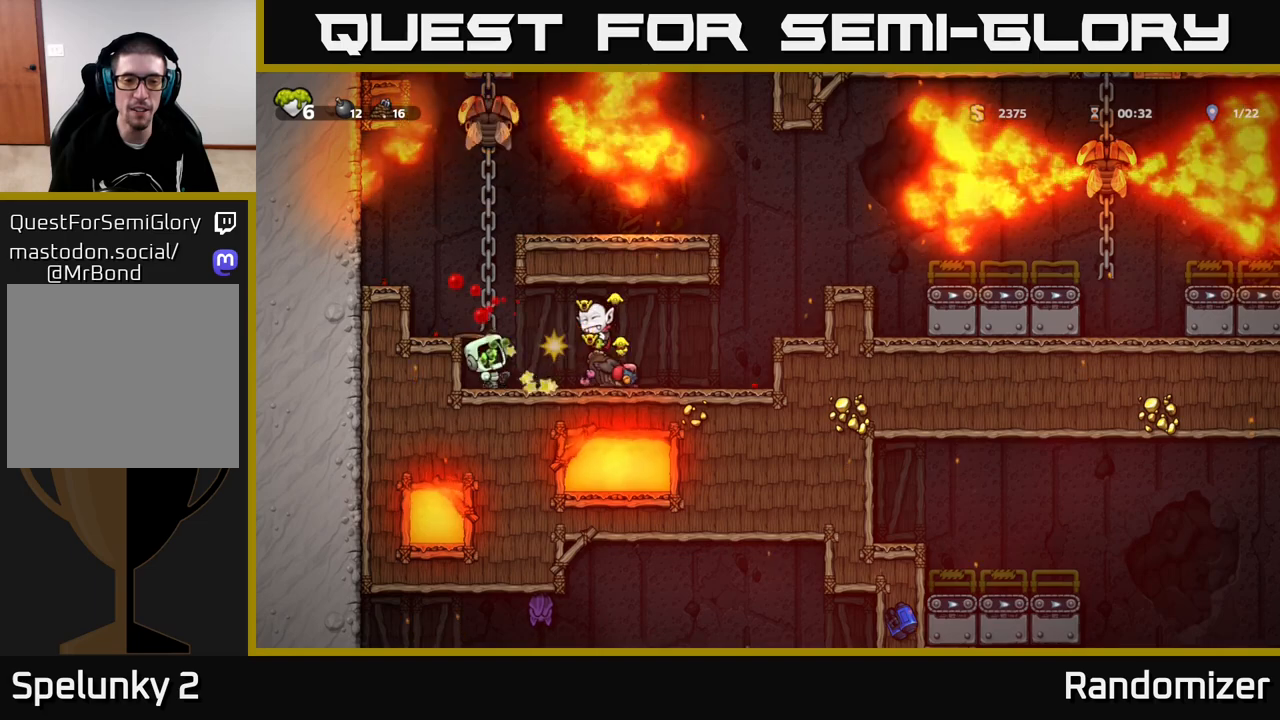
{"buttons": ["A"], "left_stick": "right", "right_stick": "center", "events": [[350, "left_stick", "right"], [483, "A", "down"]]}
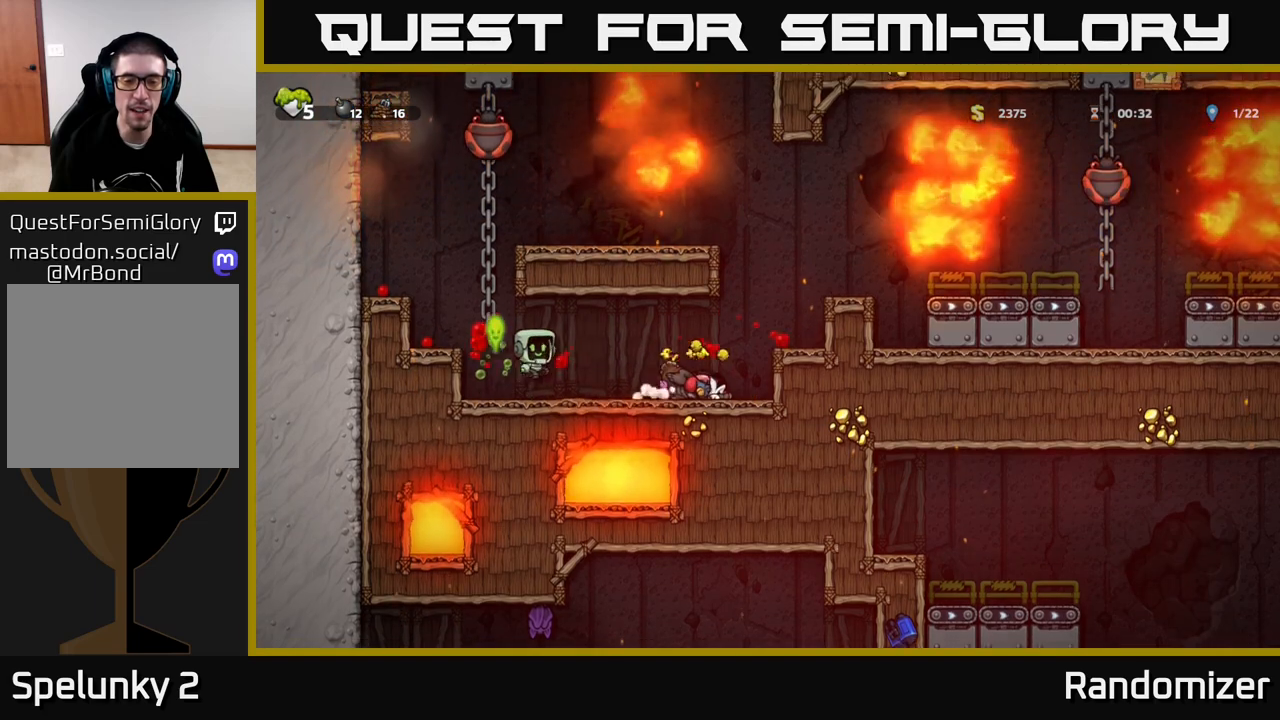
{"buttons": ["A"], "left_stick": "right", "right_stick": "center", "events": [[117, "A", "up"], [433, "A", "down"]]}
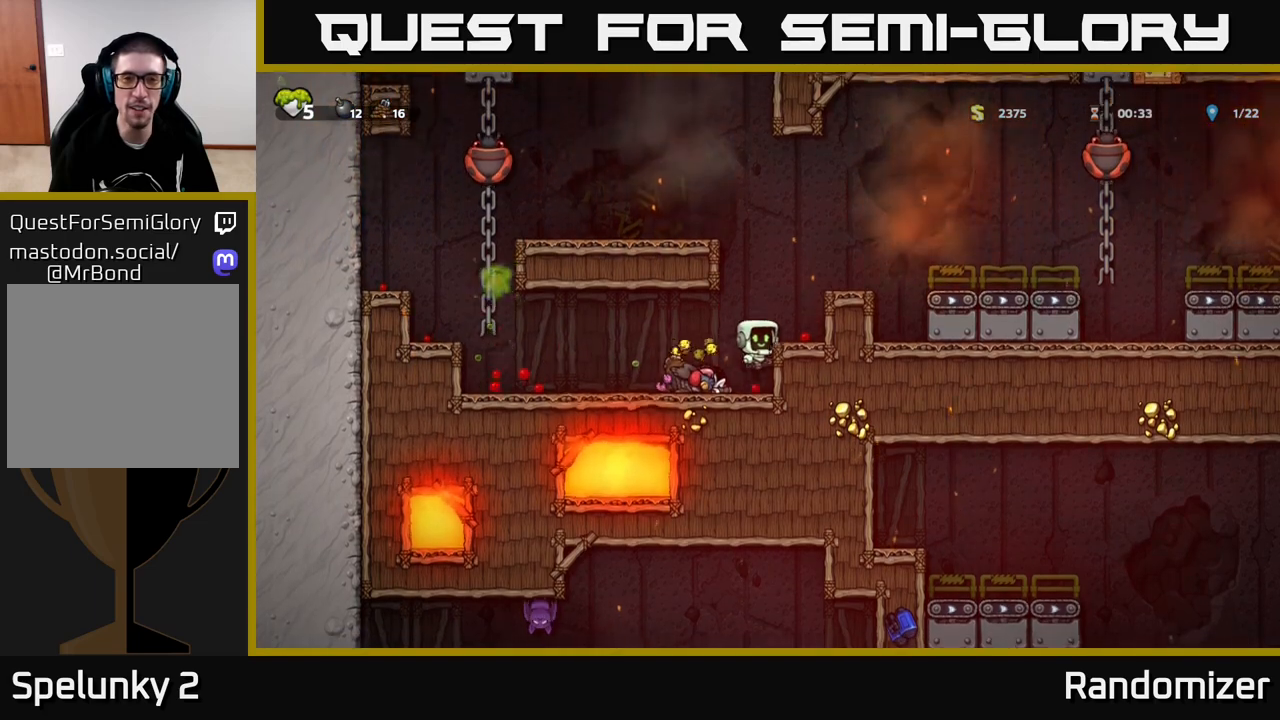
{"buttons": [], "left_stick": "right", "right_stick": "center", "events": [[67, "A", "up"], [200, "left_stick", "center"], [333, "A", "down"], [450, "left_stick", "right"], [467, "A", "up"]]}
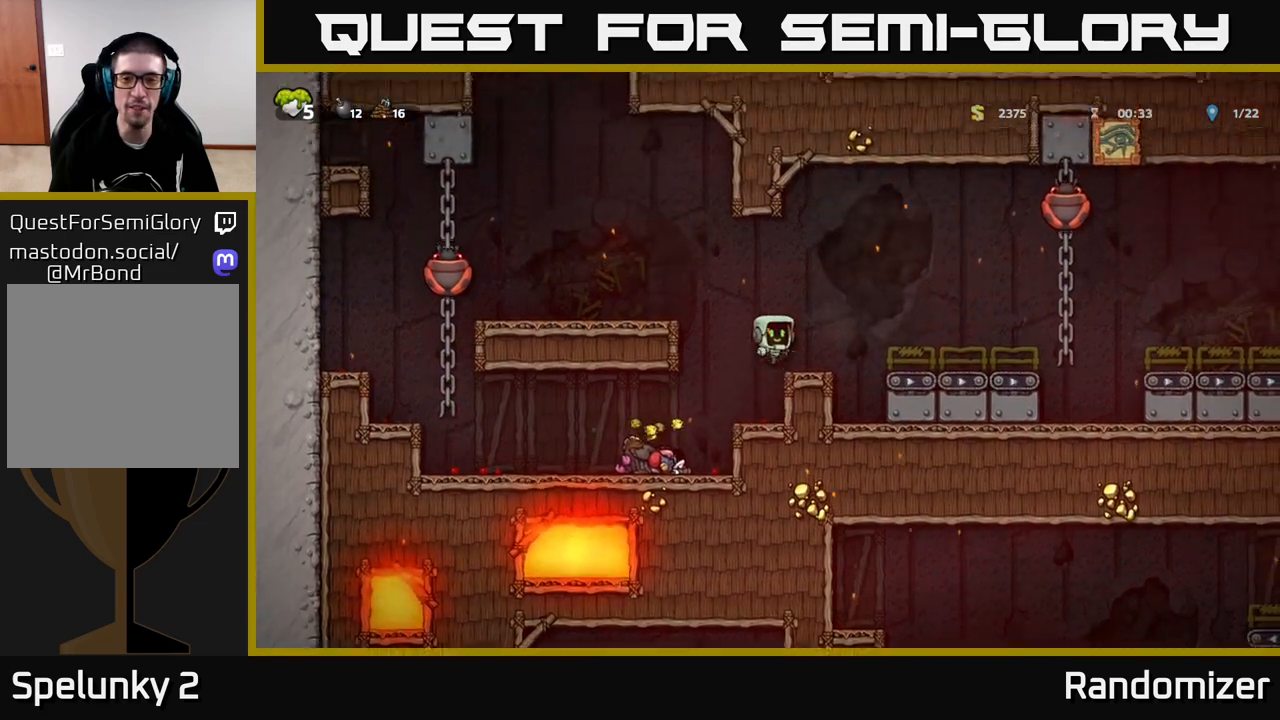
{"buttons": [], "left_stick": "right", "right_stick": "center", "events": [[67, "left_stick", "center"], [233, "left_stick", "right"], [250, "A", "down"], [350, "A", "up"]]}
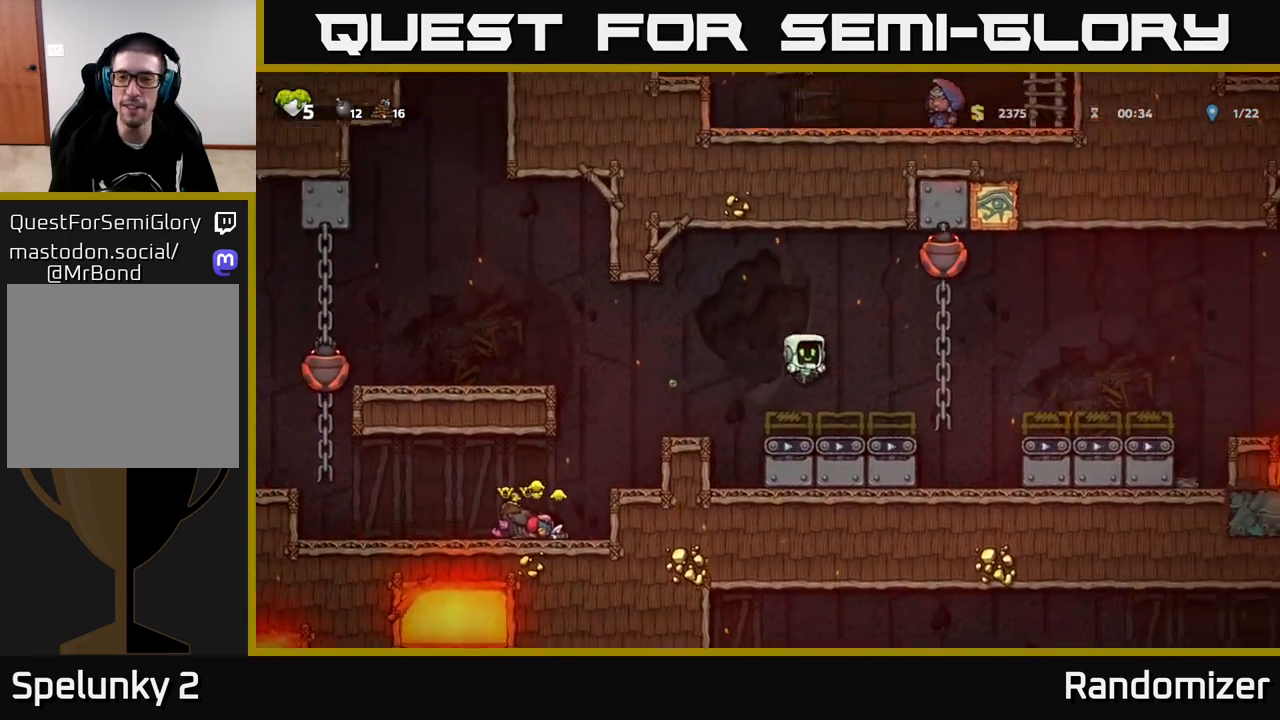
{"buttons": [], "left_stick": "right", "right_stick": "center", "events": [[167, "A", "down"], [233, "X", "down"], [383, "X", "up"], [467, "A", "up"]]}
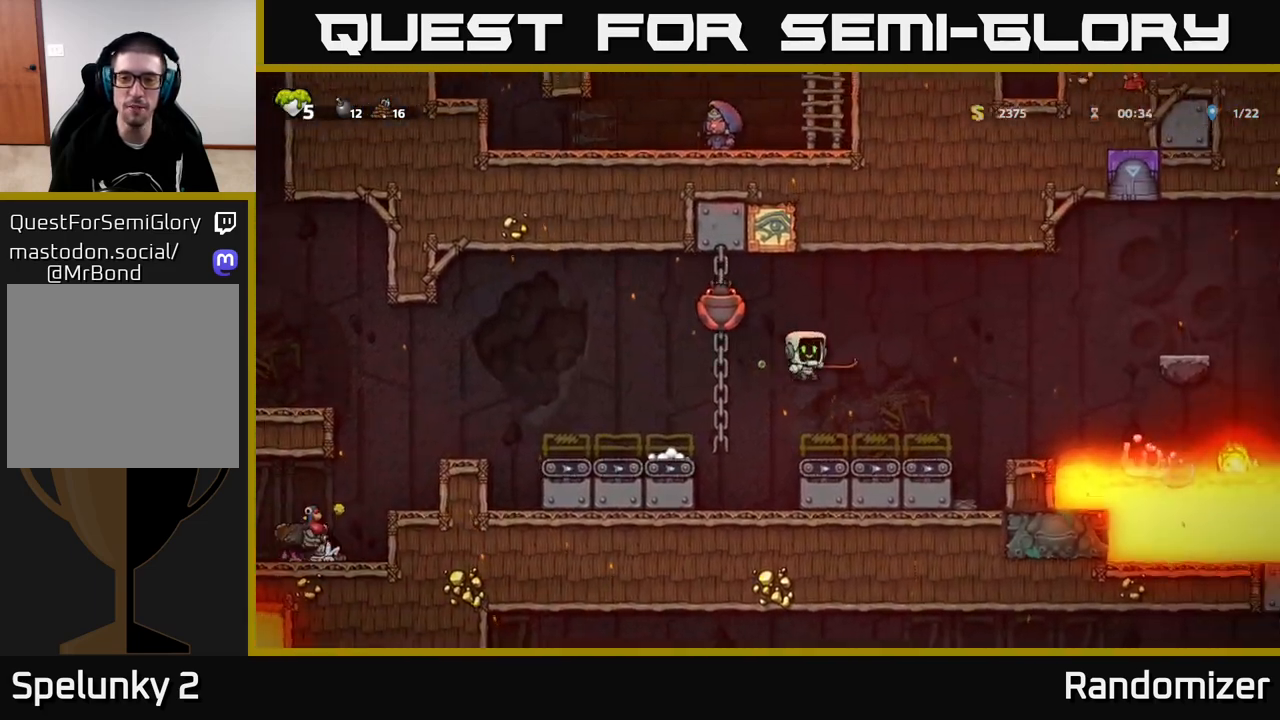
{"buttons": ["A"], "left_stick": "right", "right_stick": "center", "events": [[317, "A", "down"]]}
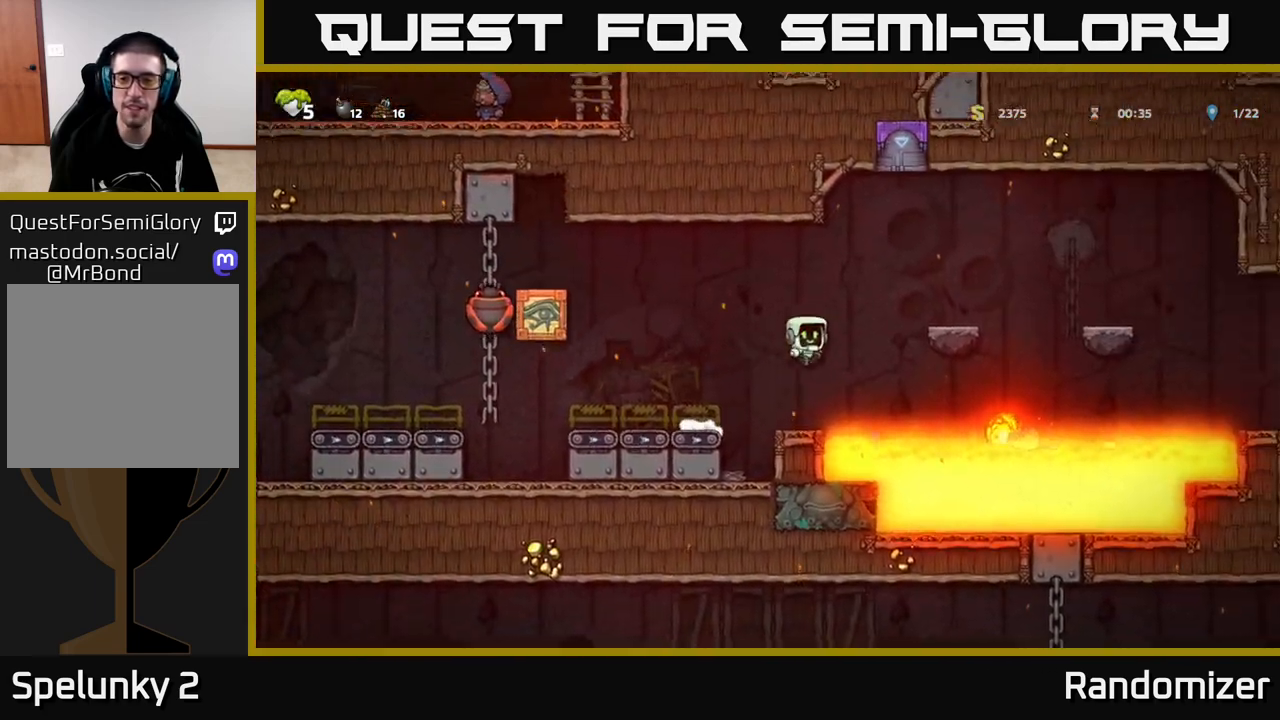
{"buttons": [], "left_stick": "center", "right_stick": "center", "events": [[50, "left_stick", "center"], [83, "A", "up"], [133, "left_stick", "left"], [233, "left_stick", "right"], [283, "left_stick", "center"]]}
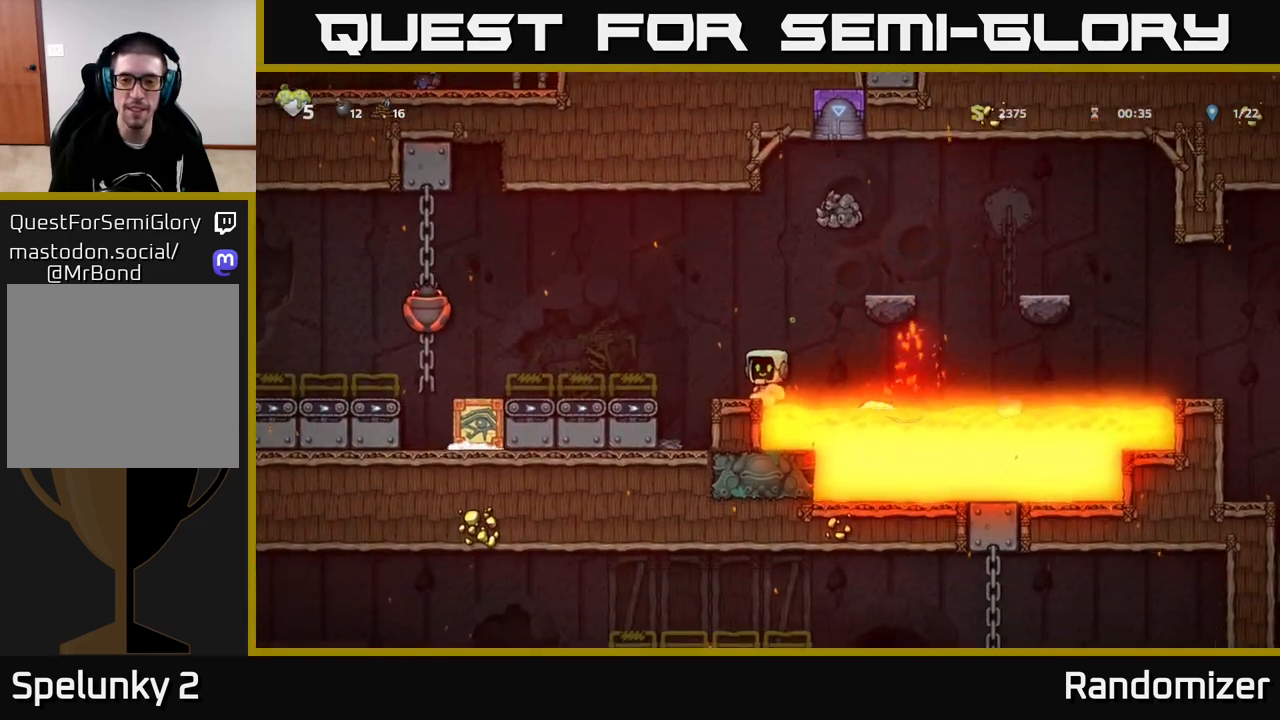
{"buttons": ["A"], "left_stick": "right", "right_stick": "center", "events": [[383, "A", "down"], [417, "left_stick", "right"]]}
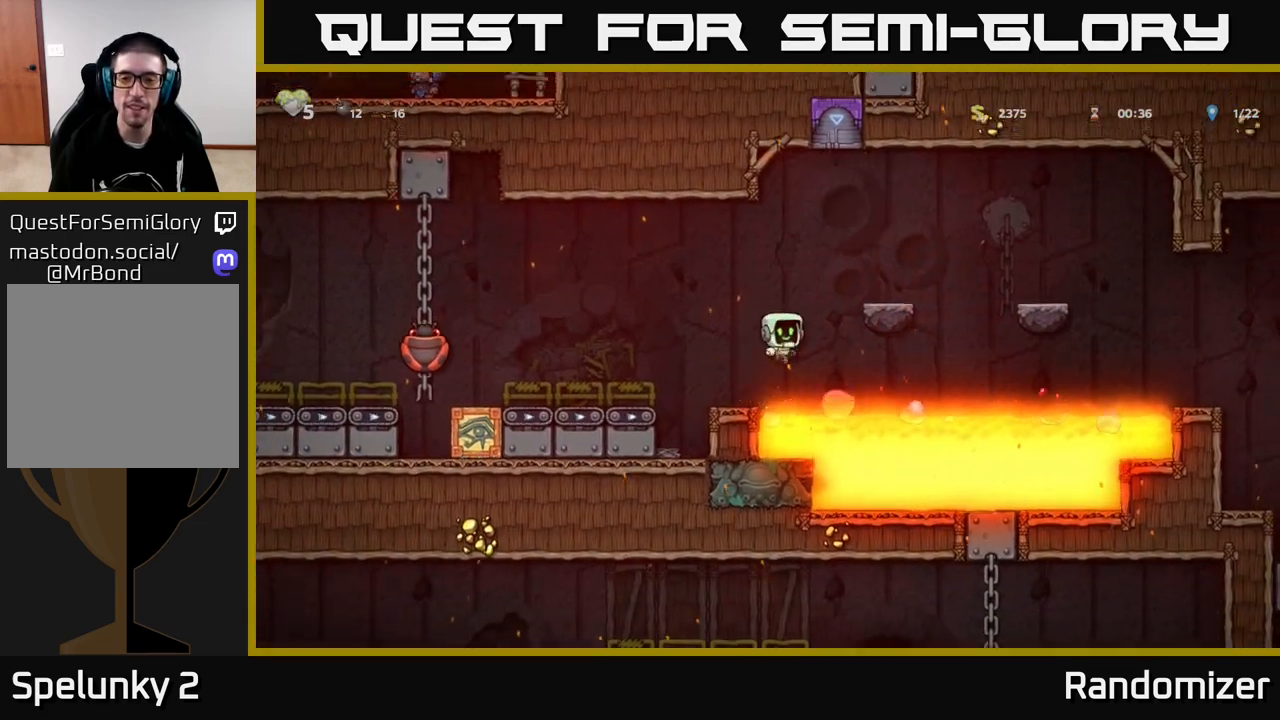
{"buttons": [], "left_stick": "center", "right_stick": "center", "events": [[100, "A", "up"], [300, "A", "down"], [433, "A", "up"], [467, "left_stick", "center"]]}